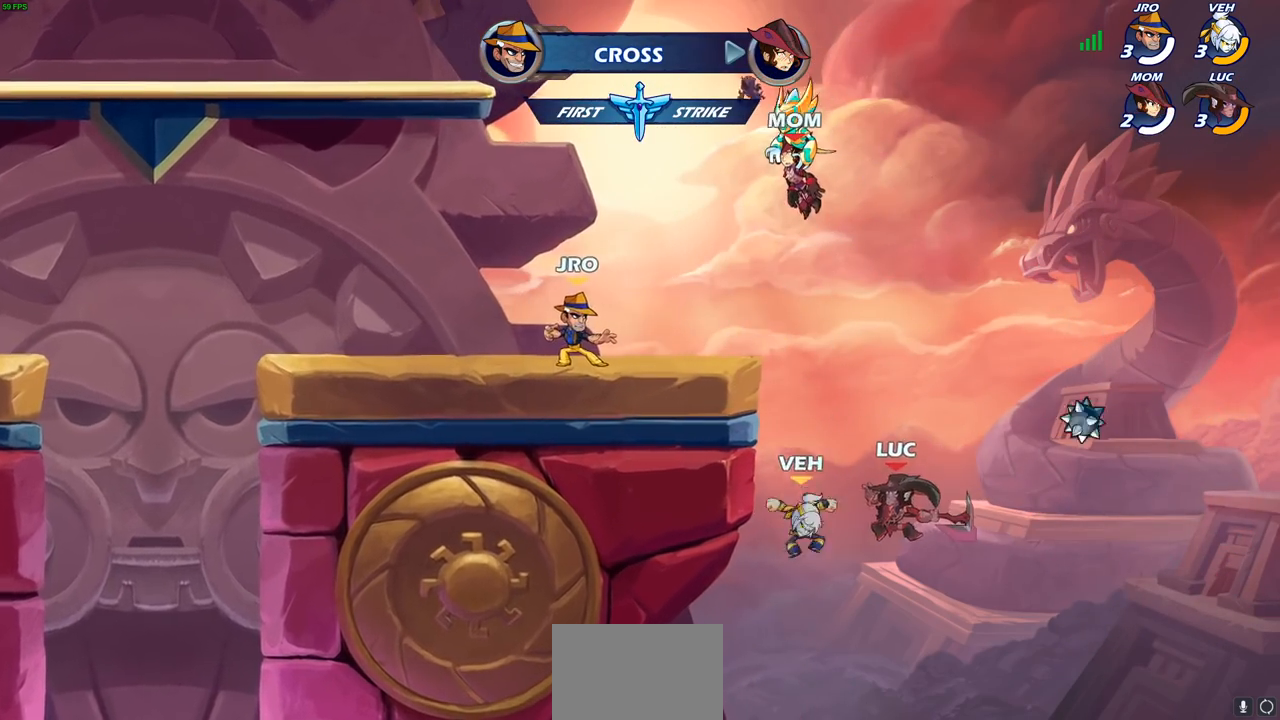
Gameplay with a controller (PlayStation layout); each line is a JSON object with the inputs held at the frame after it. "events" lists button and stick changes between this image and that frame as [ms after this image, input, new state], when the widget could be followed in between.
{"buttons": [], "left_stick": "left", "right_stick": "center", "events": [[83, "left_stick", "center"], [217, "left_stick", "left"]]}
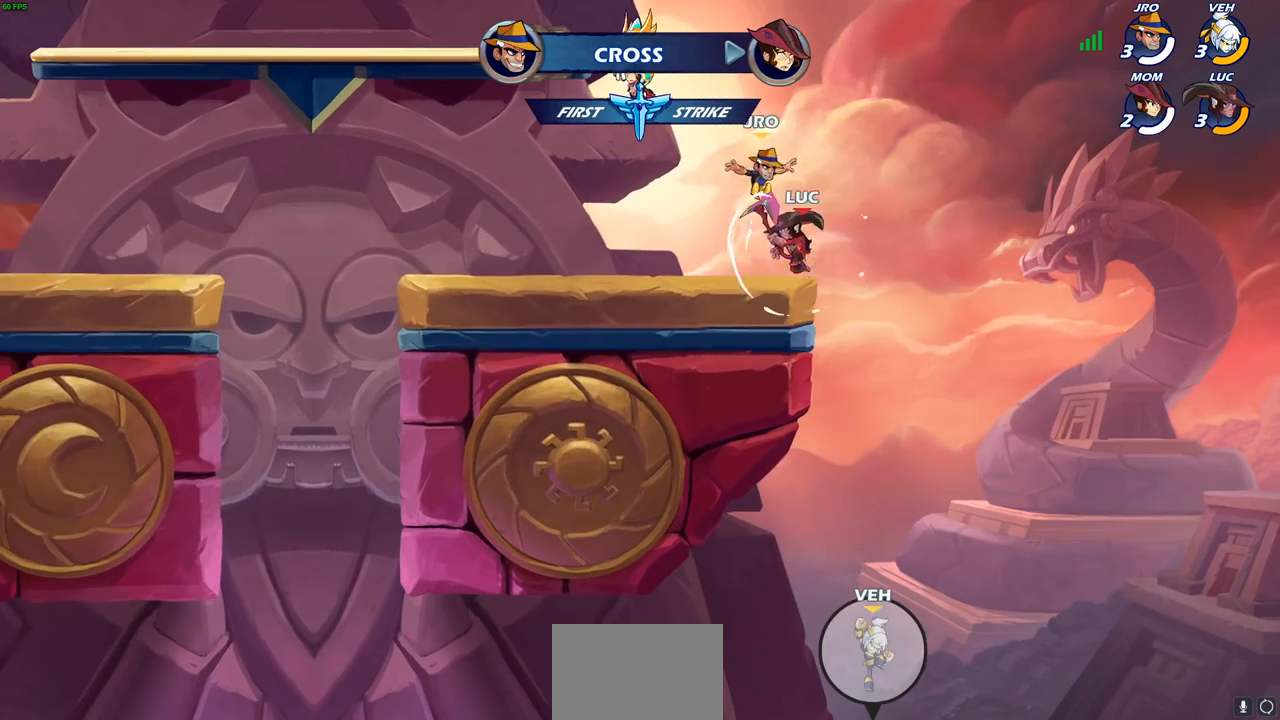
{"buttons": [], "left_stick": "right", "right_stick": "center", "events": [[117, "left_stick", "down-left"], [367, "left_stick", "right"]]}
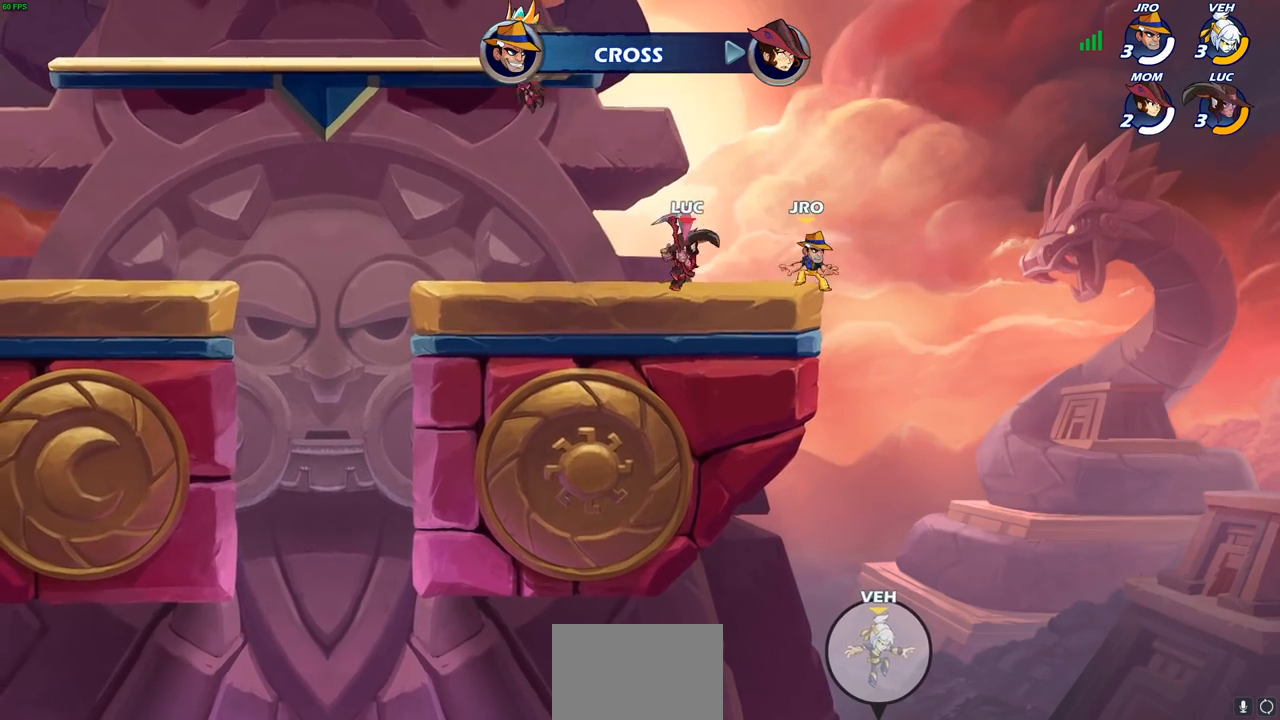
{"buttons": ["SQUARE"], "left_stick": "center", "right_stick": "center", "events": [[17, "left_stick", "center"], [100, "SQUARE", "down"], [183, "SQUARE", "up"], [267, "SQUARE", "down"], [367, "SQUARE", "up"], [450, "SQUARE", "down"]]}
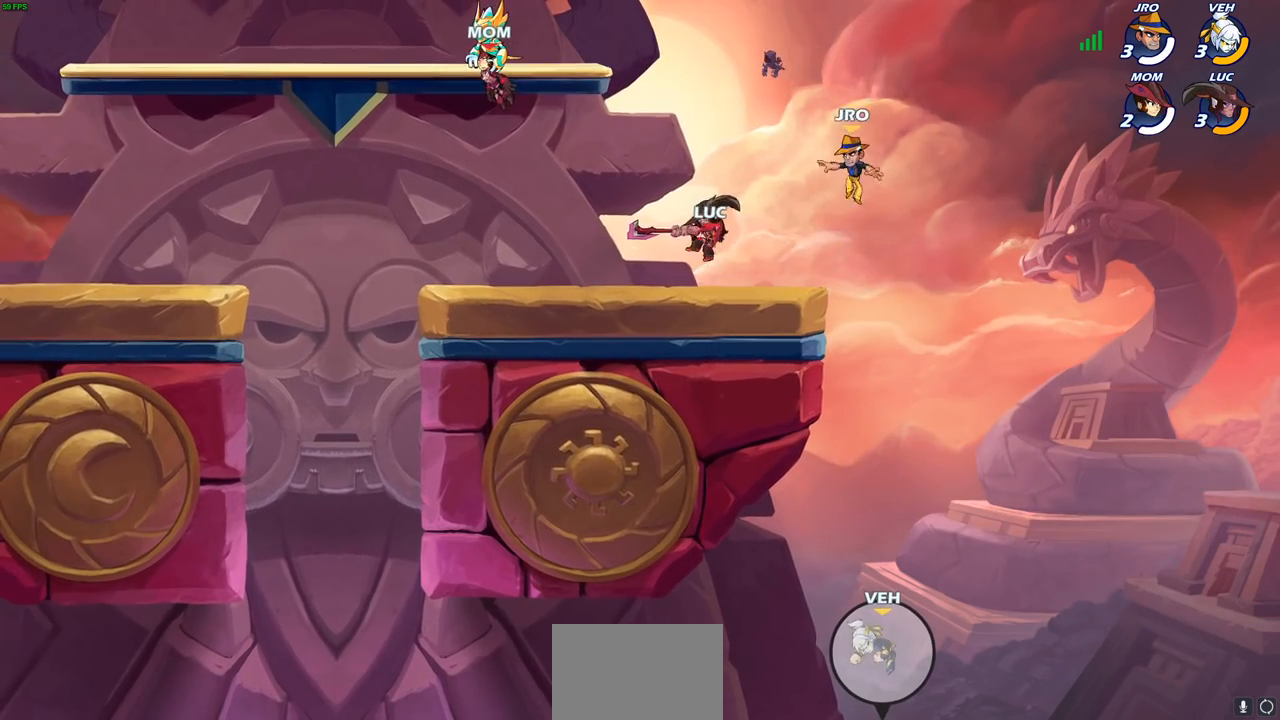
{"buttons": [], "left_stick": "down-left", "right_stick": "center", "events": [[50, "SQUARE", "up"], [200, "left_stick", "down"], [283, "SQUARE", "down"], [350, "left_stick", "down-left"], [433, "SQUARE", "up"]]}
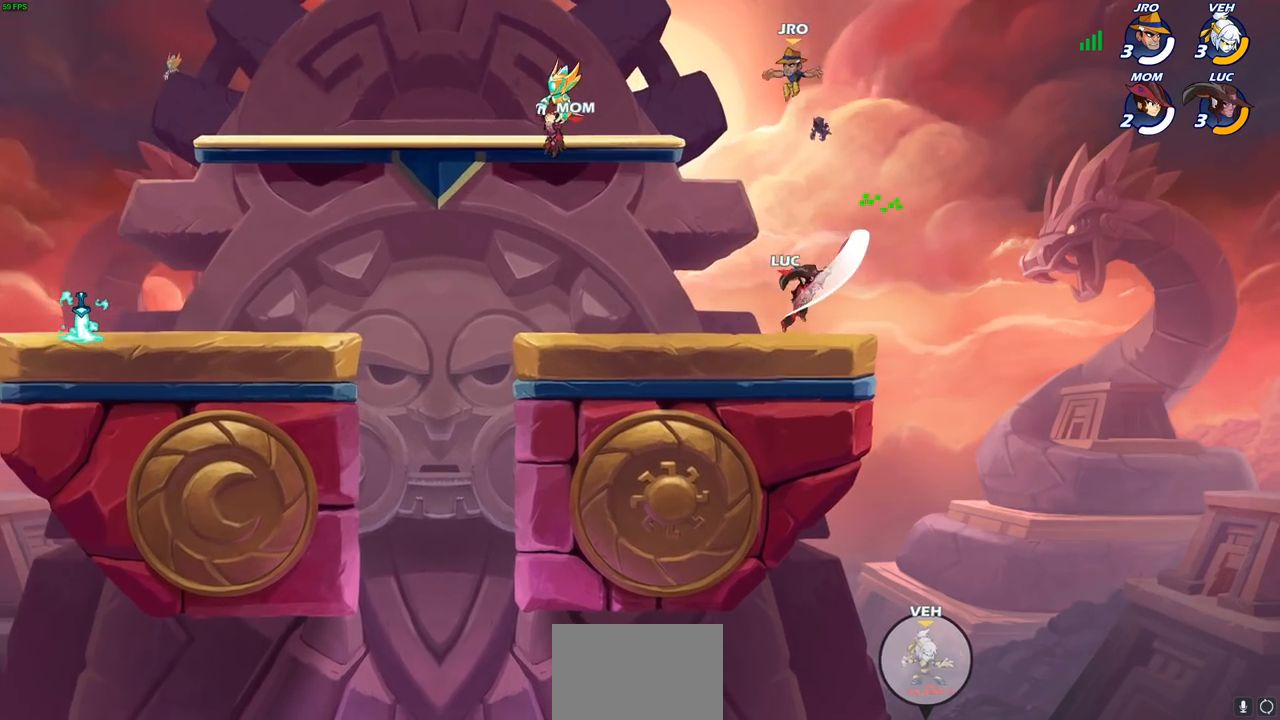
{"buttons": [], "left_stick": "left", "right_stick": "center", "events": [[17, "left_stick", "center"], [300, "left_stick", "left"]]}
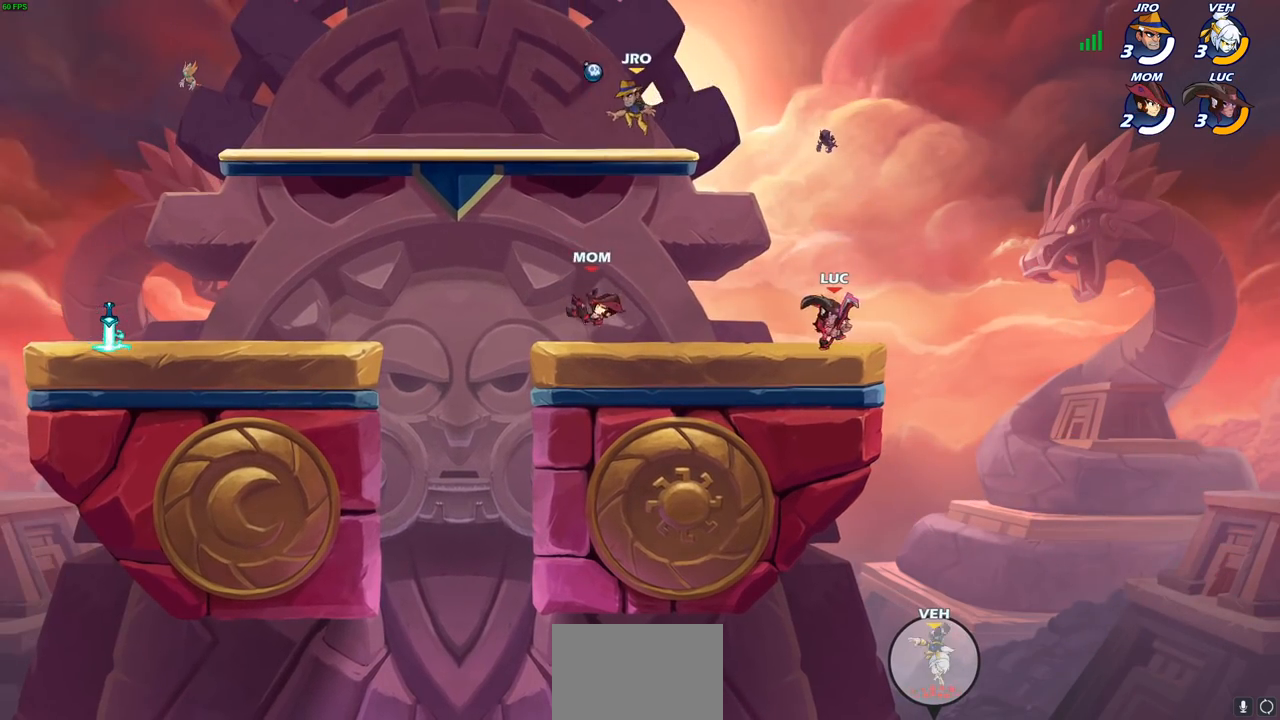
{"buttons": [], "left_stick": "left", "right_stick": "center", "events": []}
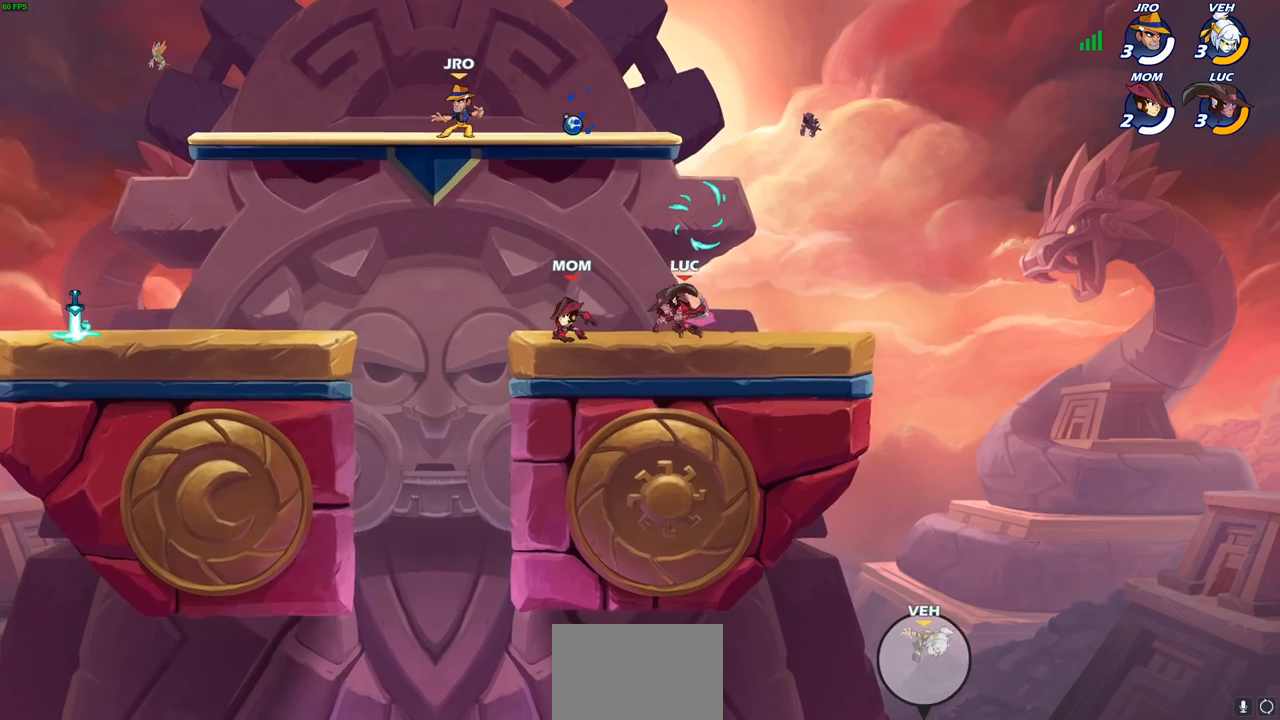
{"buttons": [], "left_stick": "up-right", "right_stick": "center", "events": [[300, "R2", "down"], [350, "R2", "up"], [500, "left_stick", "up-right"]]}
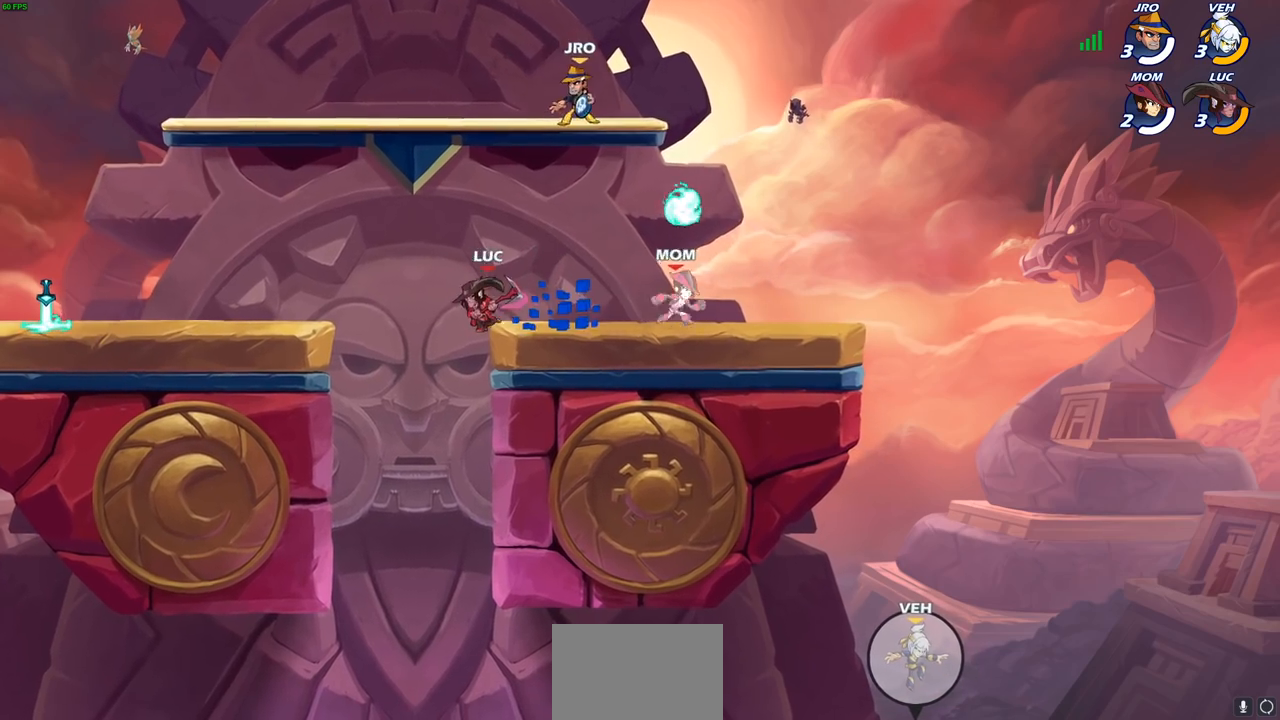
{"buttons": [], "left_stick": "up", "right_stick": "center", "events": [[17, "left_stick", "right"], [67, "CROSS", "down"], [317, "CROSS", "up"], [500, "left_stick", "up"]]}
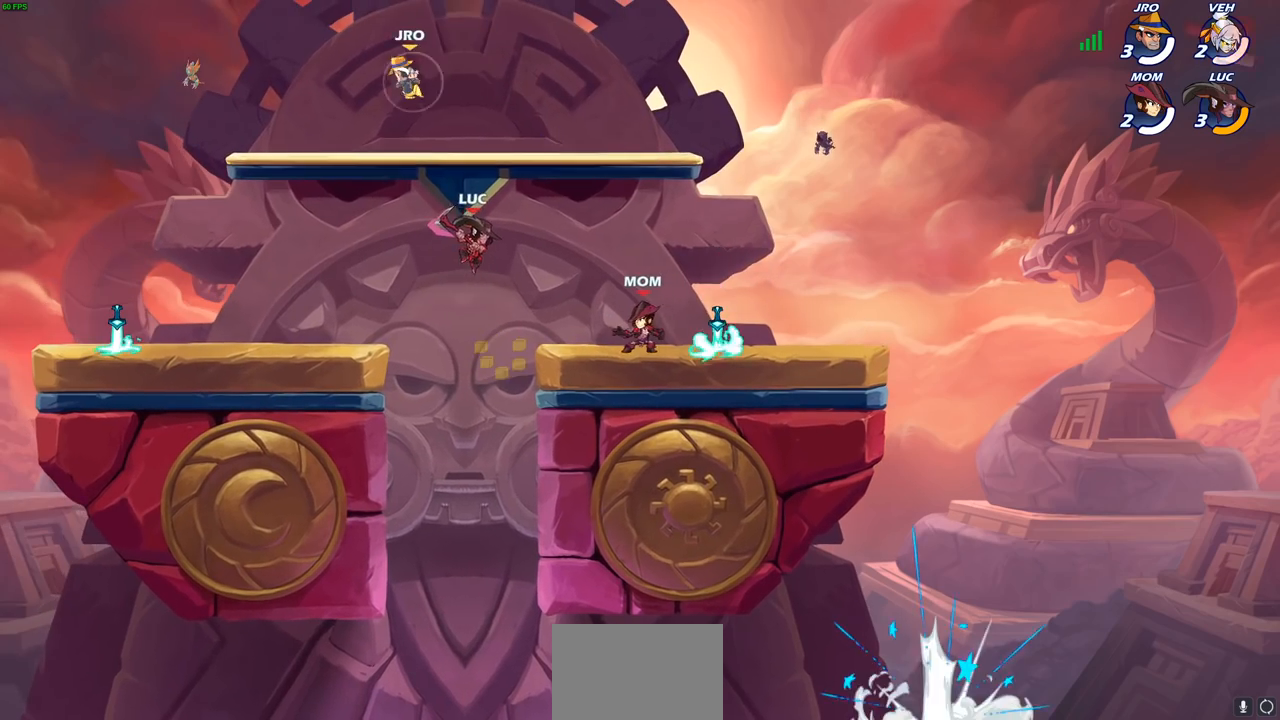
{"buttons": [], "left_stick": "left", "right_stick": "center", "events": [[67, "left_stick", "left"], [367, "CIRCLE", "down"], [500, "CIRCLE", "up"]]}
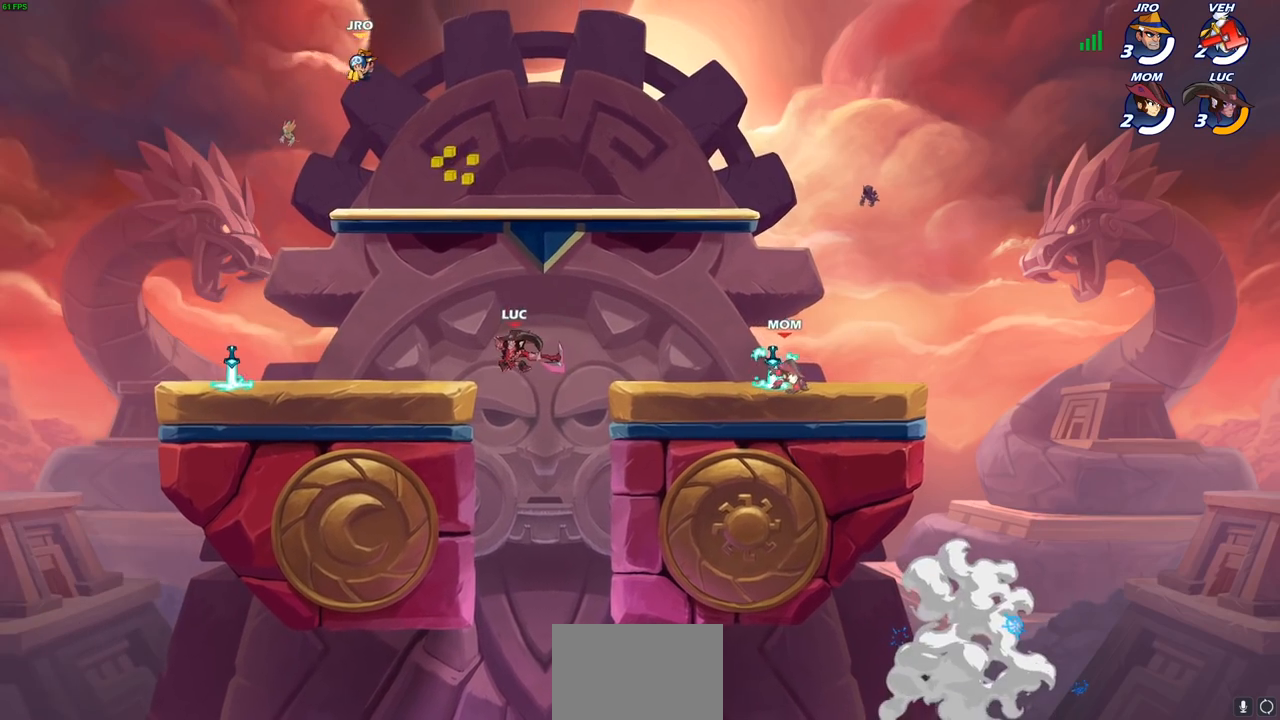
{"buttons": [], "left_stick": "right", "right_stick": "center", "events": [[250, "left_stick", "center"], [383, "left_stick", "right"]]}
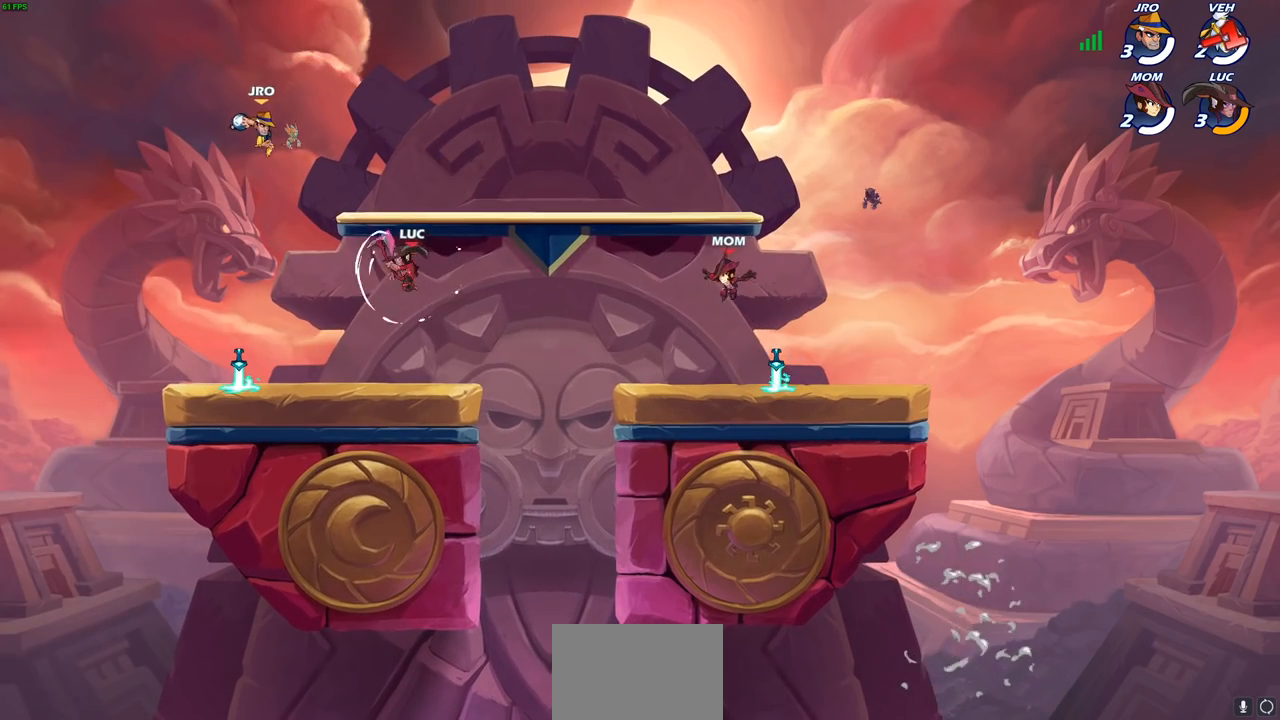
{"buttons": [], "left_stick": "center", "right_stick": "center", "events": [[117, "left_stick", "up"], [167, "left_stick", "left"], [183, "CROSS", "down"], [233, "CROSS", "up"], [250, "R1", "down"], [317, "R1", "up"], [317, "left_stick", "center"]]}
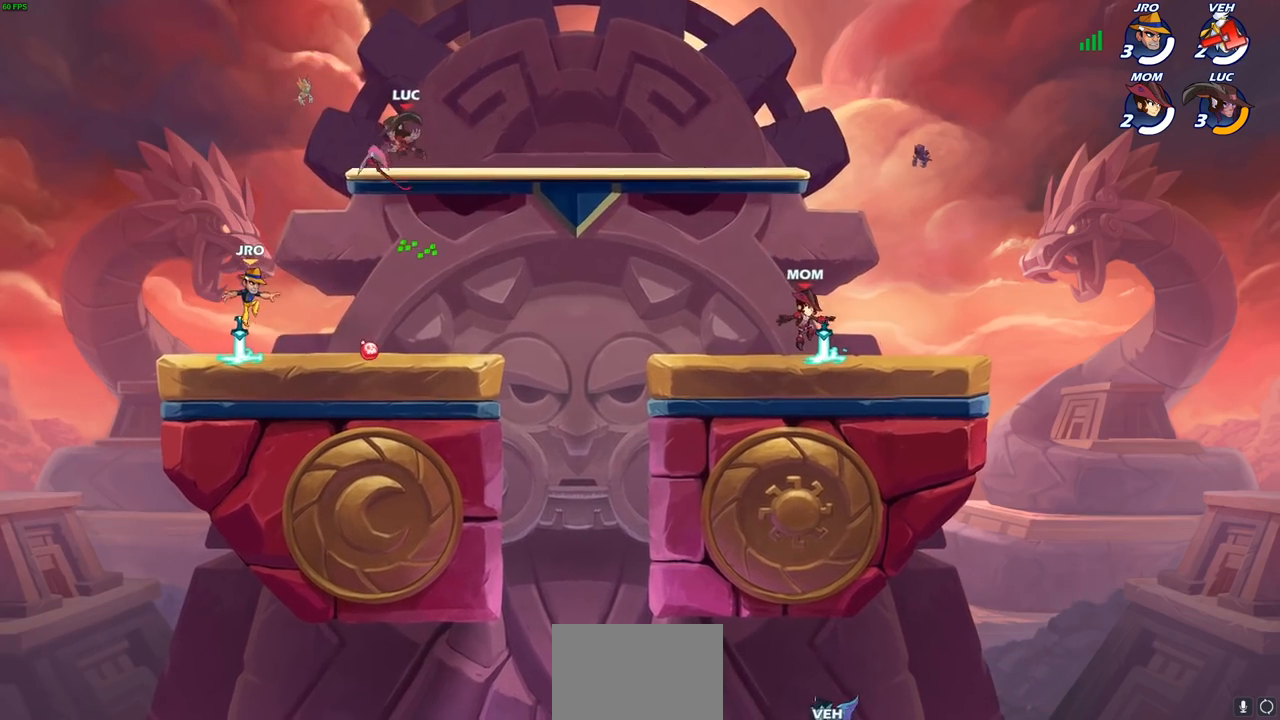
{"buttons": [], "left_stick": "down-left", "right_stick": "center", "events": [[167, "left_stick", "up-left"], [217, "left_stick", "left"], [467, "left_stick", "down-left"]]}
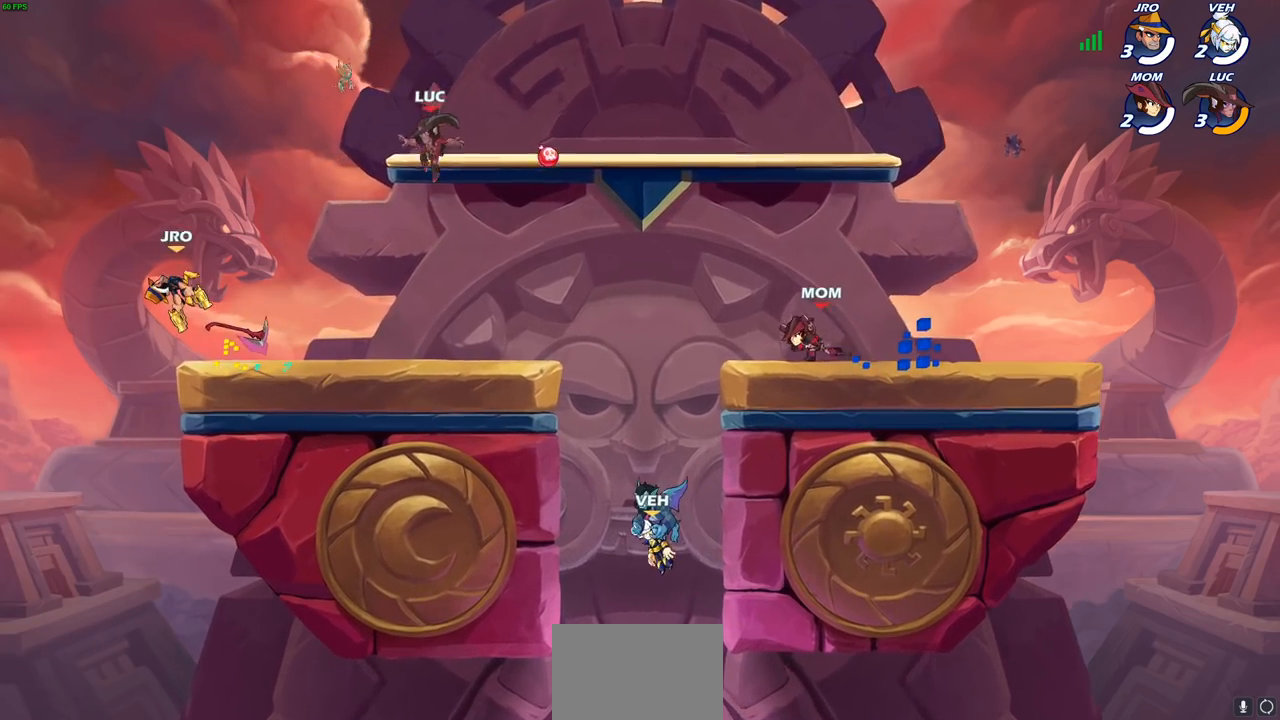
{"buttons": [], "left_stick": "right", "right_stick": "center", "events": [[333, "left_stick", "right"]]}
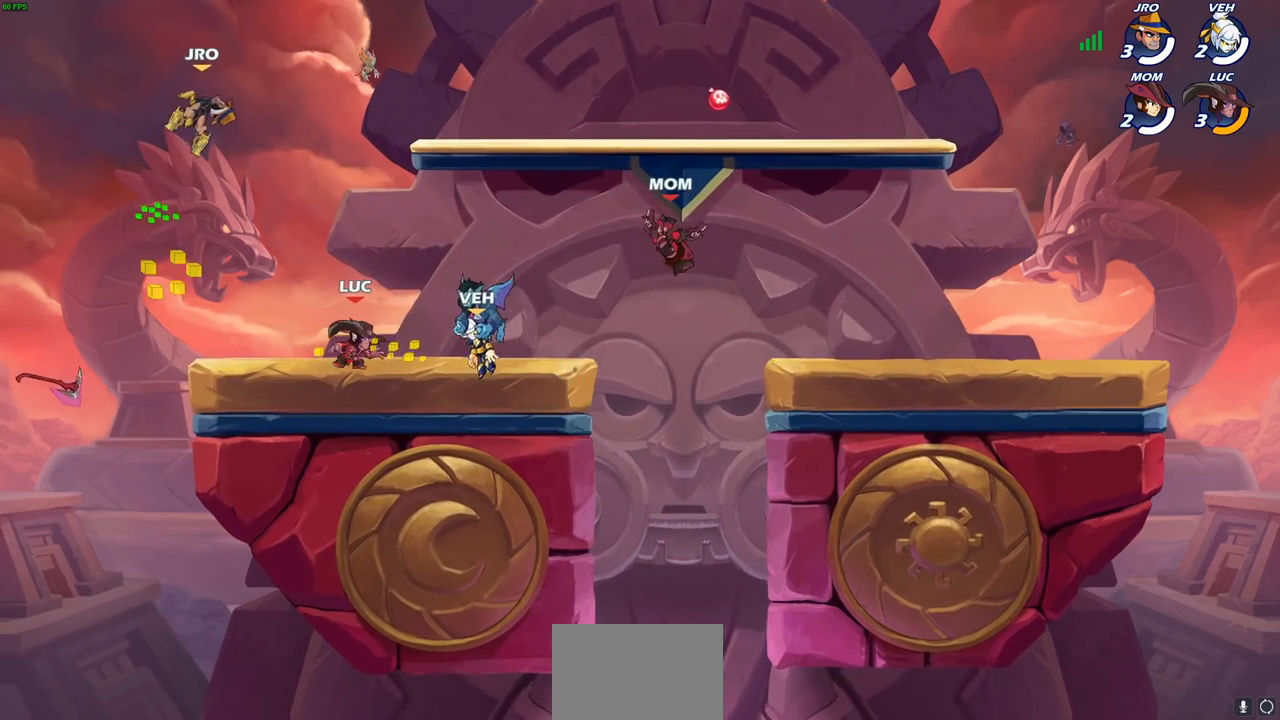
{"buttons": [], "left_stick": "center", "right_stick": "center", "events": [[100, "CROSS", "down"], [133, "left_stick", "up-left"], [200, "CIRCLE", "down"], [250, "CROSS", "up"], [333, "CIRCLE", "up"], [333, "left_stick", "center"]]}
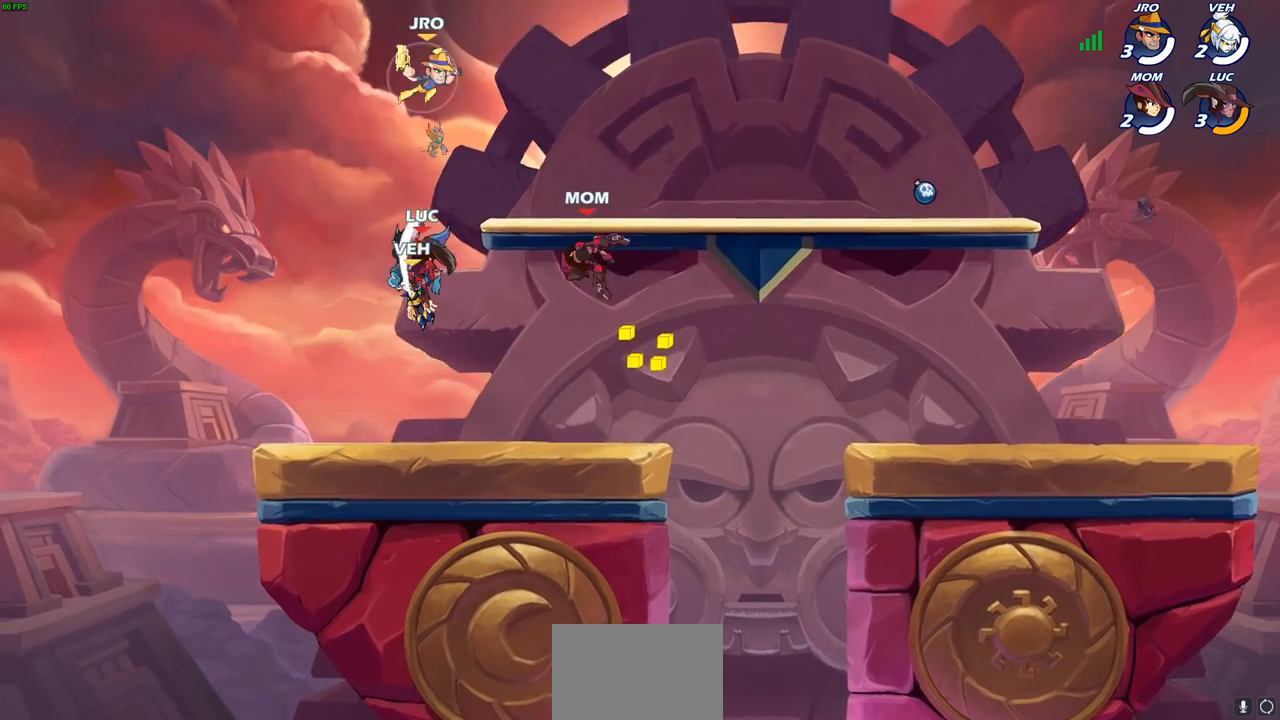
{"buttons": ["R2"], "left_stick": "up-right", "right_stick": "center", "events": [[33, "left_stick", "right"], [417, "left_stick", "up-right"], [483, "R2", "down"]]}
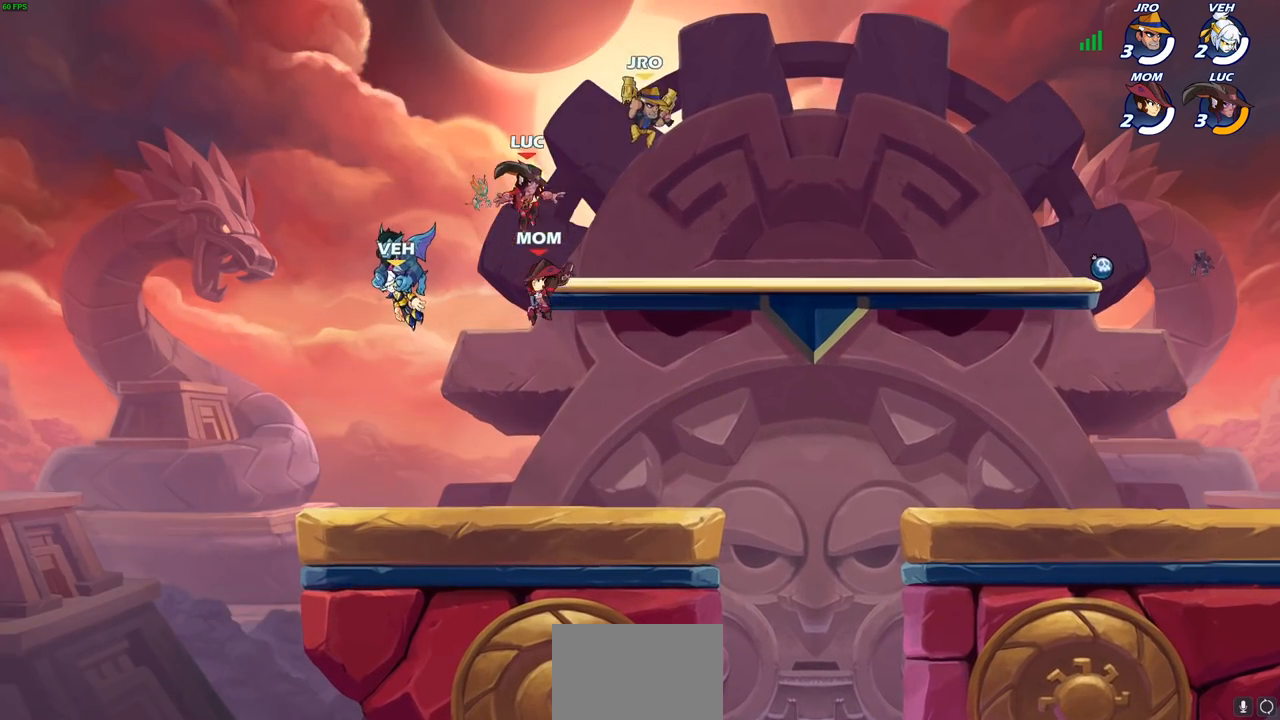
{"buttons": [], "left_stick": "down-left", "right_stick": "center", "events": [[300, "left_stick", "left"], [367, "R2", "up"], [450, "left_stick", "down-left"]]}
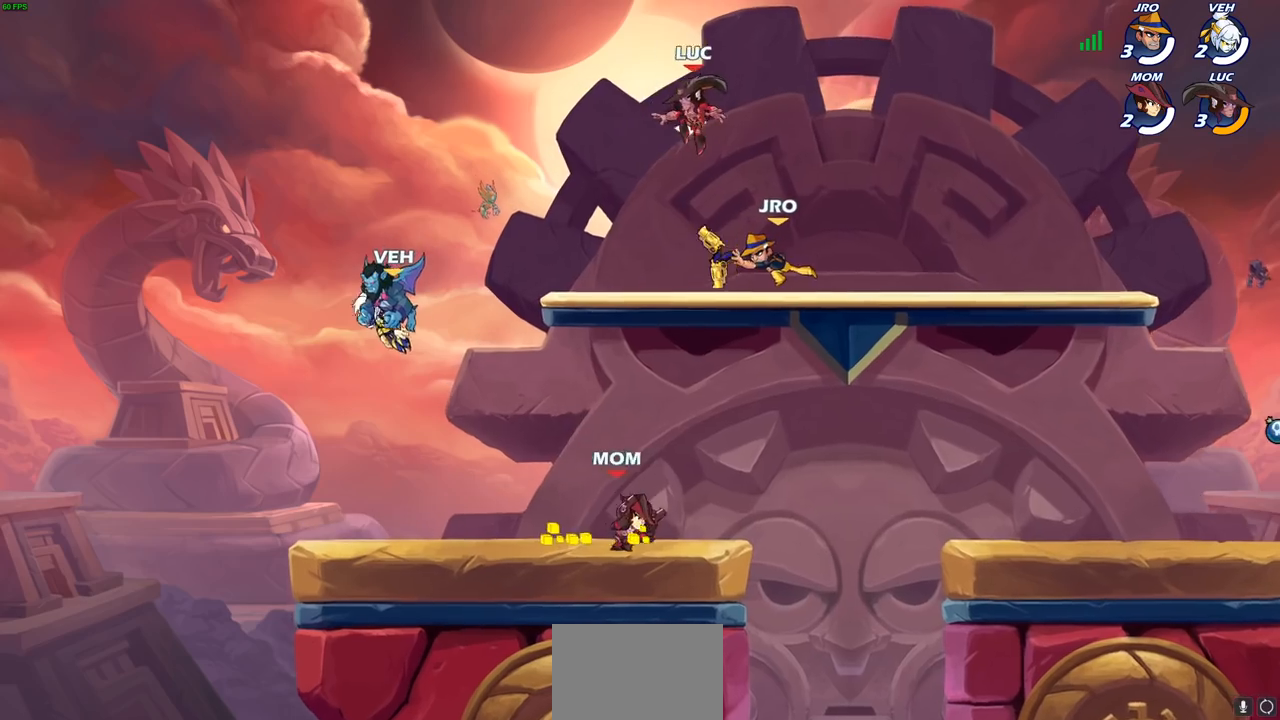
{"buttons": [], "left_stick": "center", "right_stick": "center", "events": [[183, "left_stick", "right"], [283, "SQUARE", "down"], [333, "left_stick", "center"], [350, "SQUARE", "up"]]}
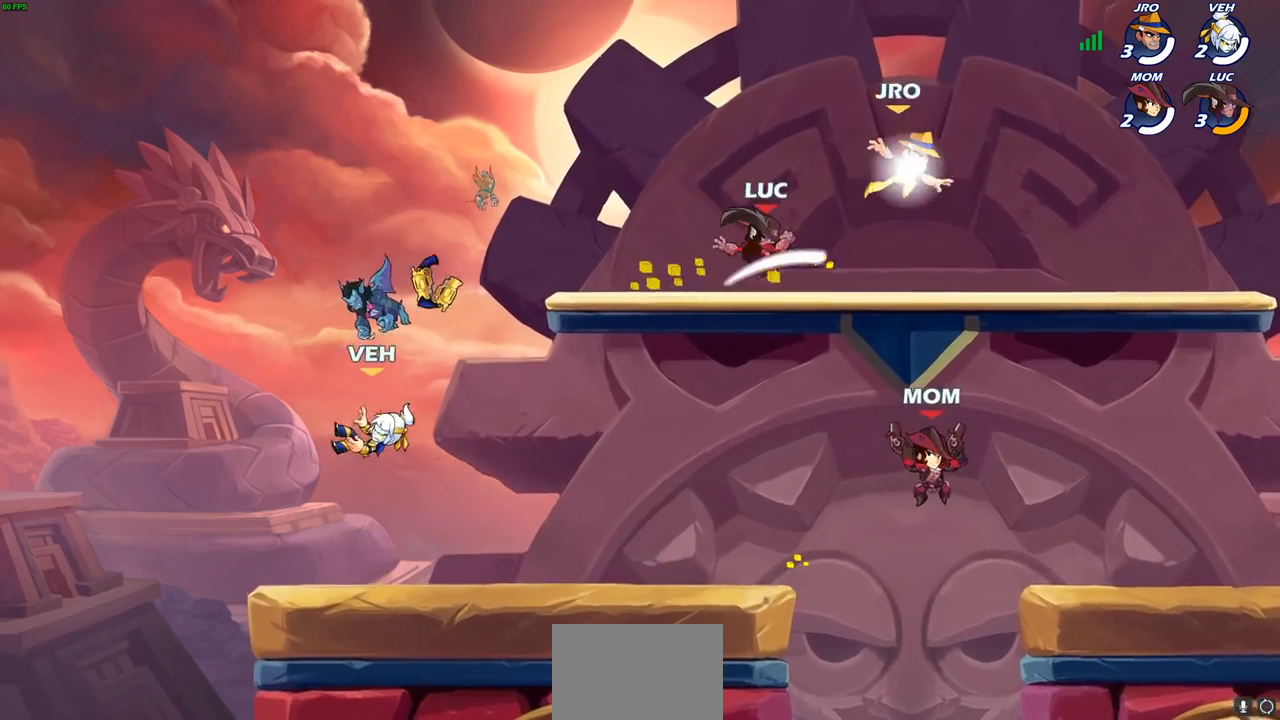
{"buttons": [], "left_stick": "down-left", "right_stick": "center", "events": [[300, "left_stick", "down-left"]]}
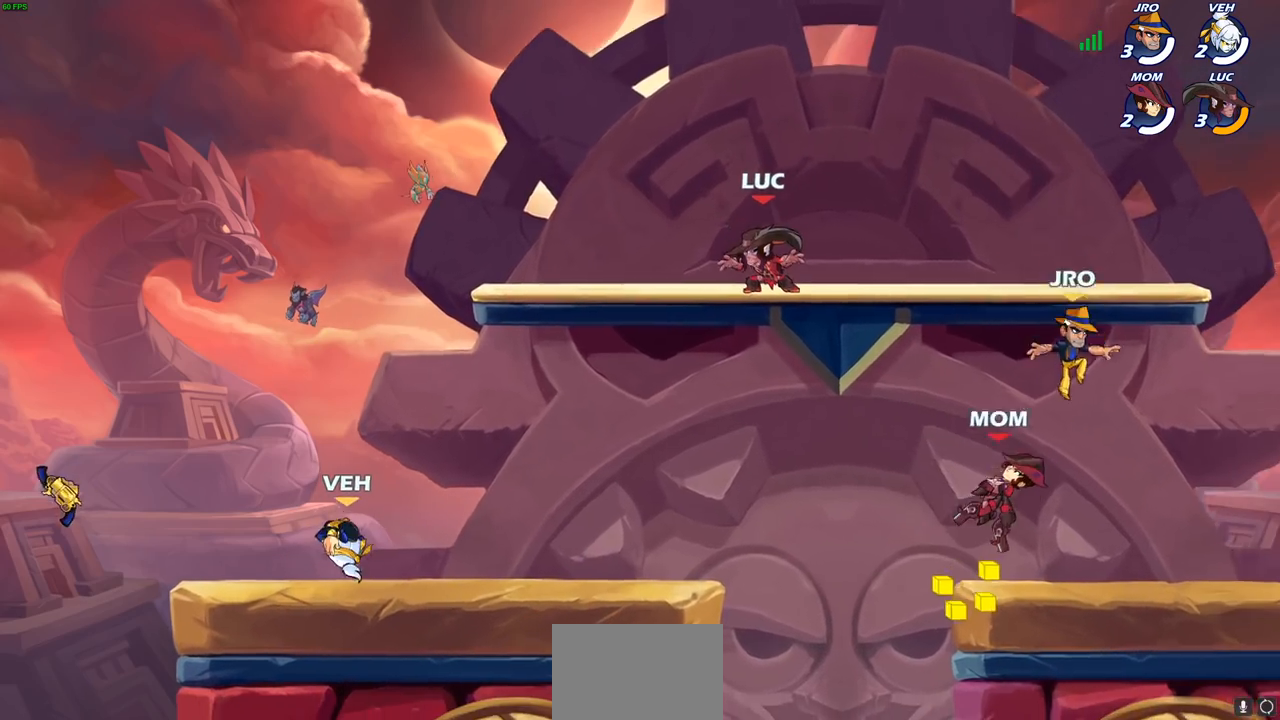
{"buttons": [], "left_stick": "center", "right_stick": "center", "events": [[200, "SQUARE", "down"], [300, "SQUARE", "up"], [383, "left_stick", "center"]]}
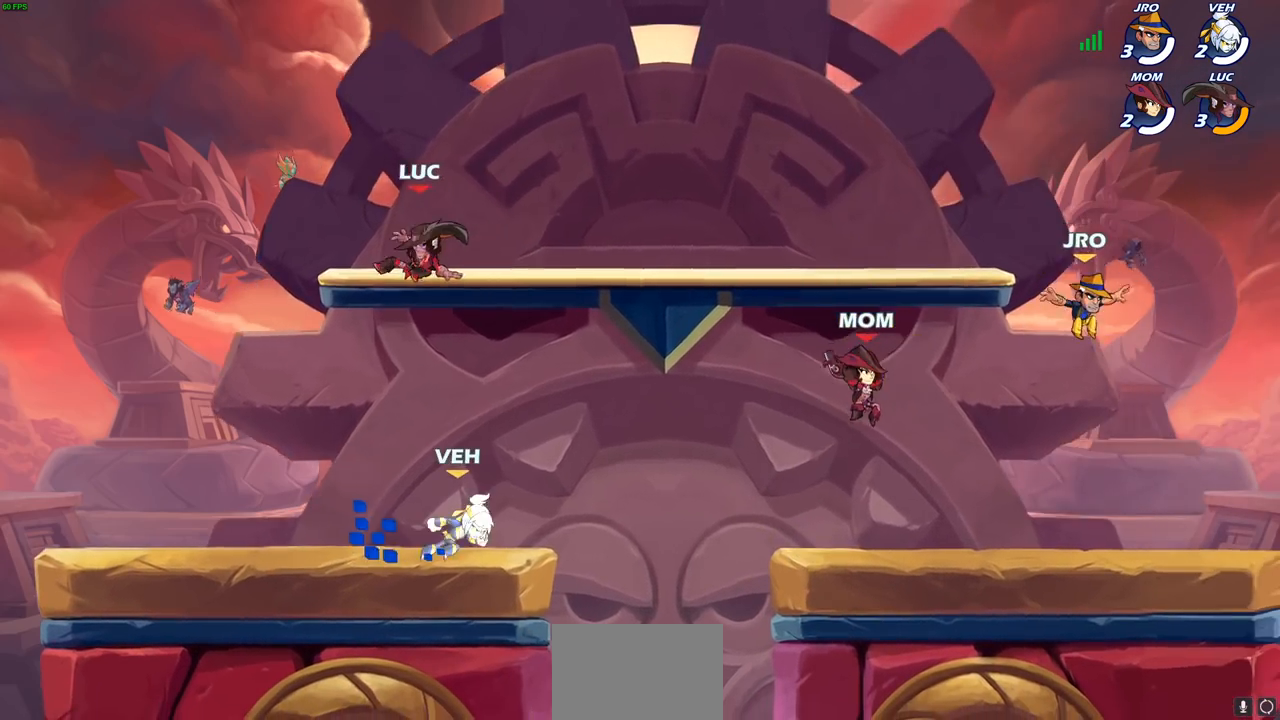
{"buttons": ["CROSS", "R2"], "left_stick": "right", "right_stick": "center", "events": [[133, "left_stick", "right"], [400, "R2", "down"], [417, "CROSS", "down"]]}
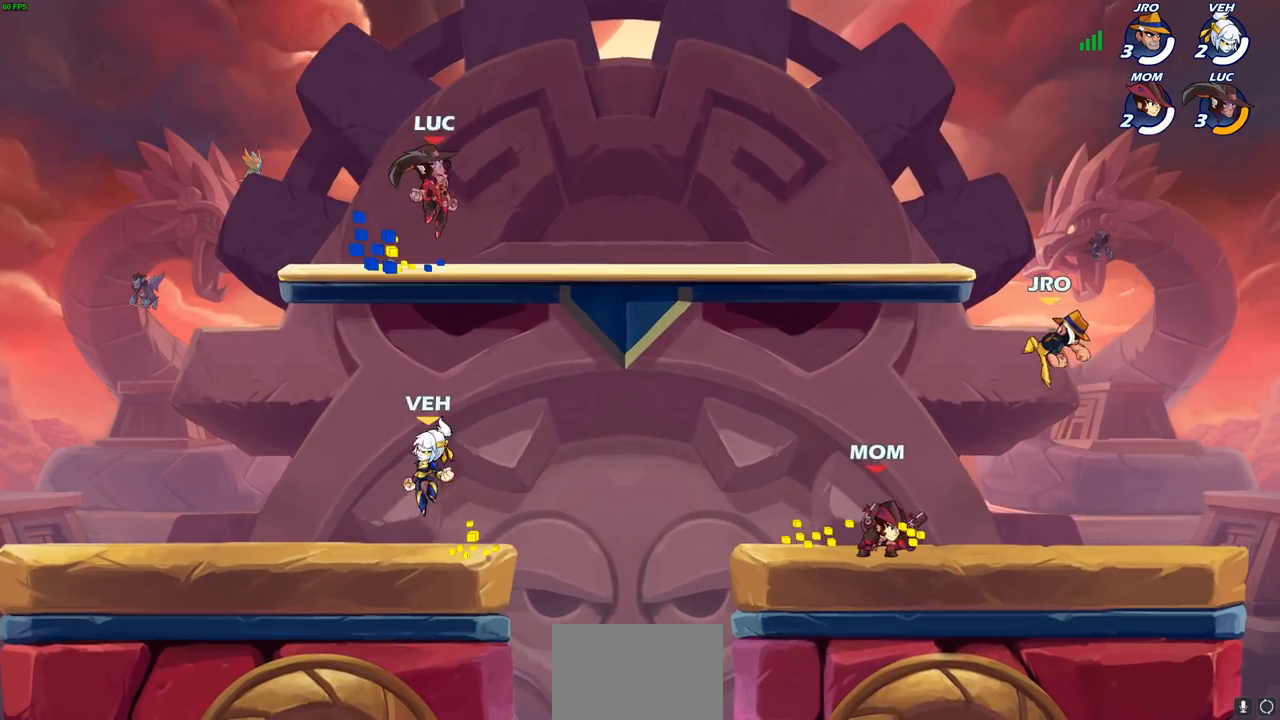
{"buttons": ["SQUARE", "R2"], "left_stick": "down", "right_stick": "center", "events": [[50, "CROSS", "up"], [50, "R2", "up"], [83, "left_stick", "down-right"], [233, "left_stick", "right"], [417, "R2", "down"], [450, "left_stick", "down"], [467, "SQUARE", "down"]]}
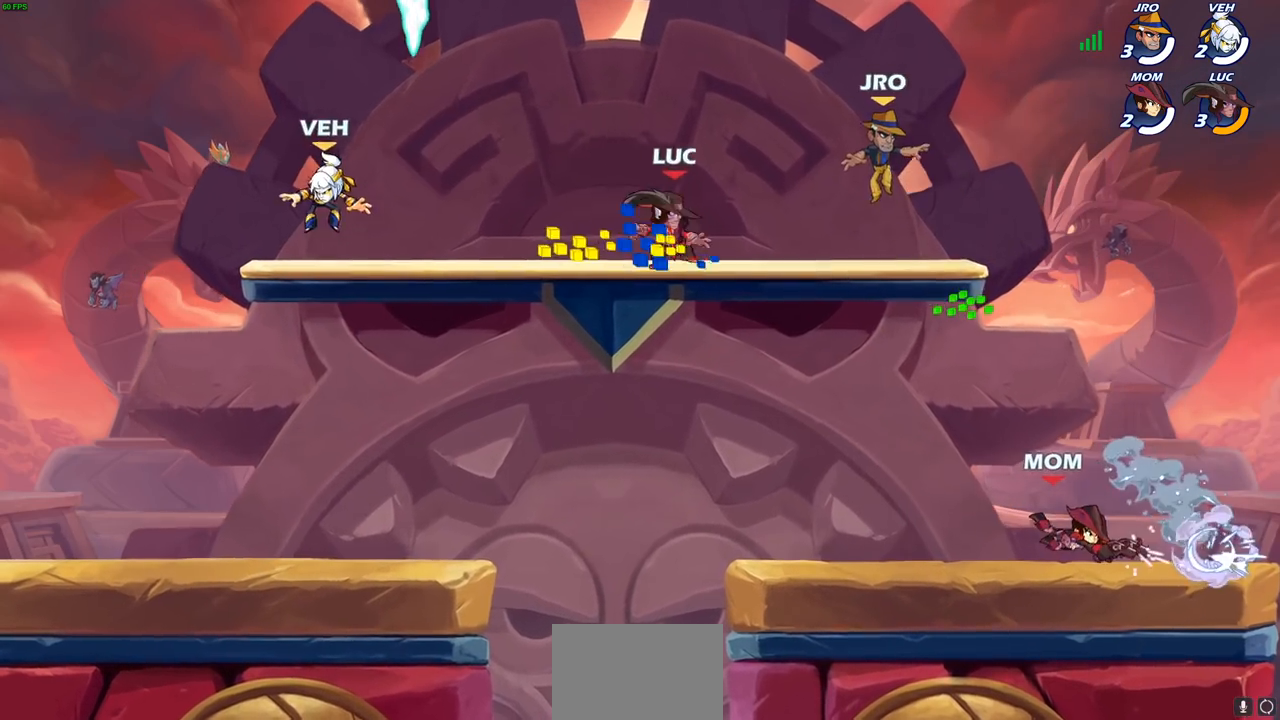
{"buttons": [], "left_stick": "left", "right_stick": "center", "events": [[50, "R2", "up"], [100, "SQUARE", "up"], [117, "left_stick", "center"], [400, "left_stick", "left"]]}
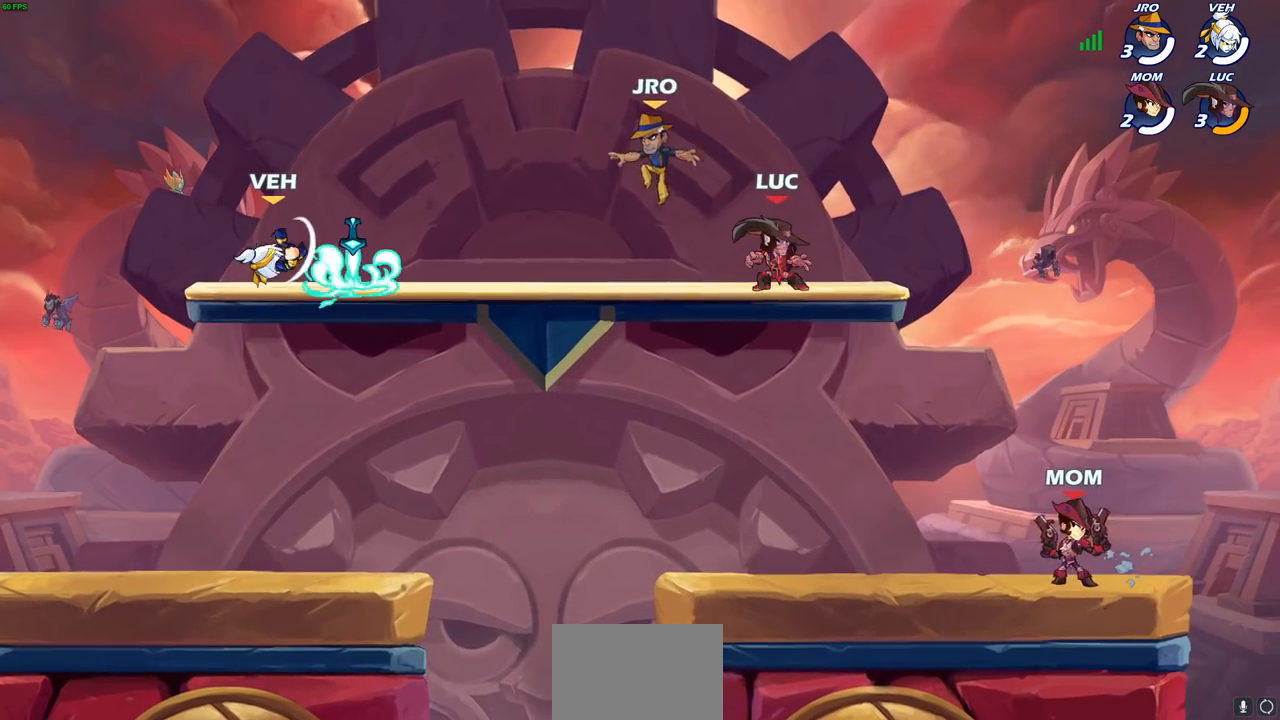
{"buttons": [], "left_stick": "center", "right_stick": "center", "events": [[83, "R2", "down"], [150, "SQUARE", "down"], [200, "R2", "up"], [283, "SQUARE", "up"], [417, "left_stick", "center"]]}
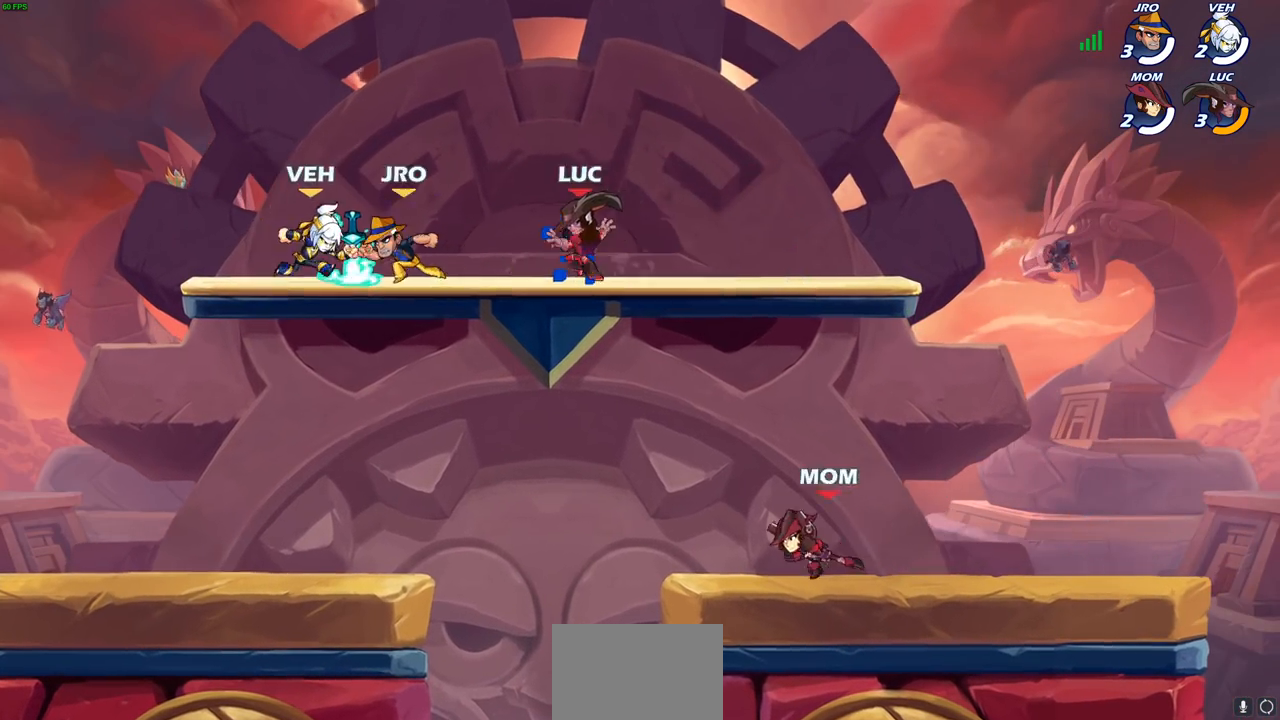
{"buttons": [], "left_stick": "left", "right_stick": "center", "events": [[50, "left_stick", "right"], [117, "CROSS", "down"], [250, "left_stick", "up"], [283, "CROSS", "up"], [317, "left_stick", "left"]]}
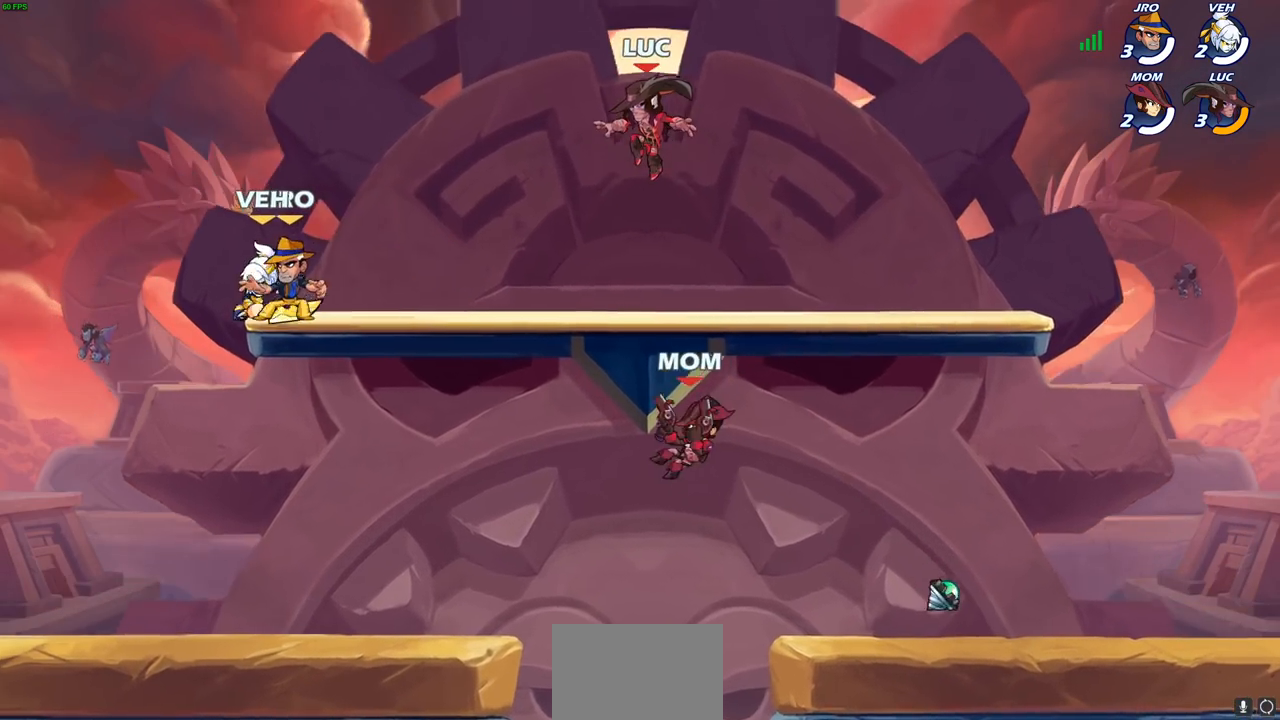
{"buttons": ["R2"], "left_stick": "down-left", "right_stick": "center", "events": [[150, "left_stick", "down-left"], [283, "R2", "down"]]}
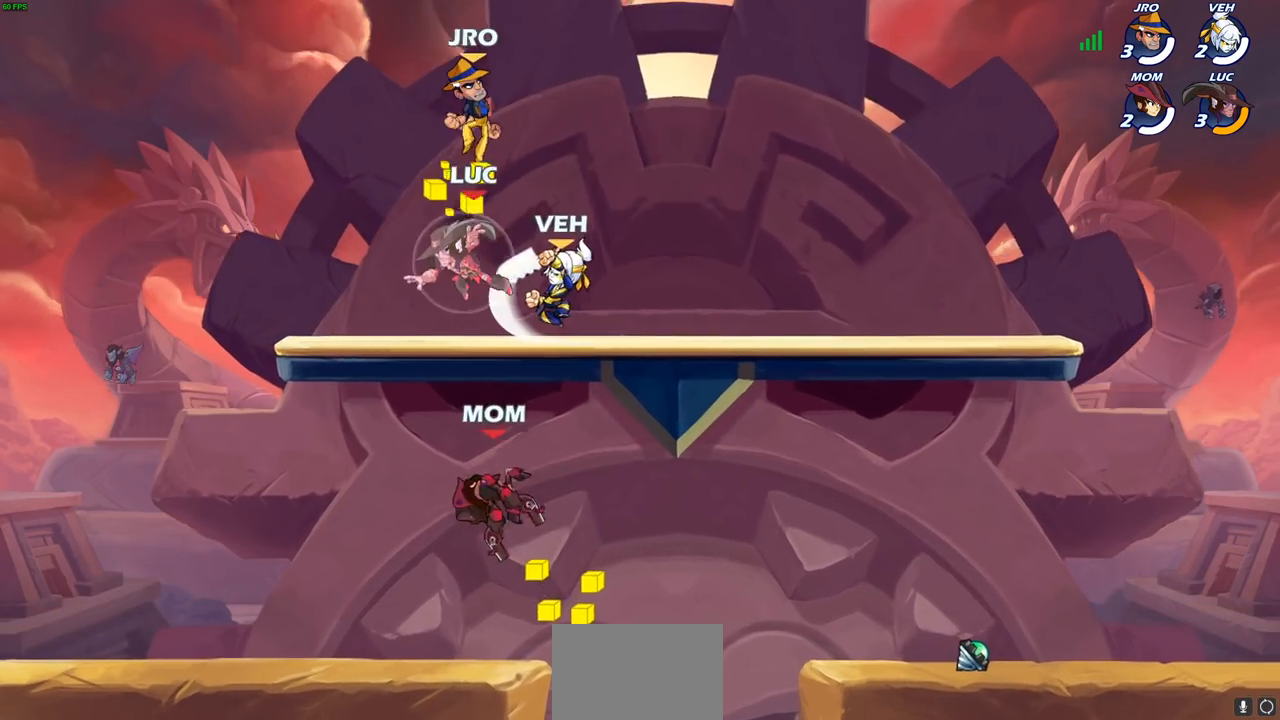
{"buttons": [], "left_stick": "center", "right_stick": "center", "events": [[183, "left_stick", "down-right"], [250, "left_stick", "right"], [267, "R2", "up"], [500, "left_stick", "center"]]}
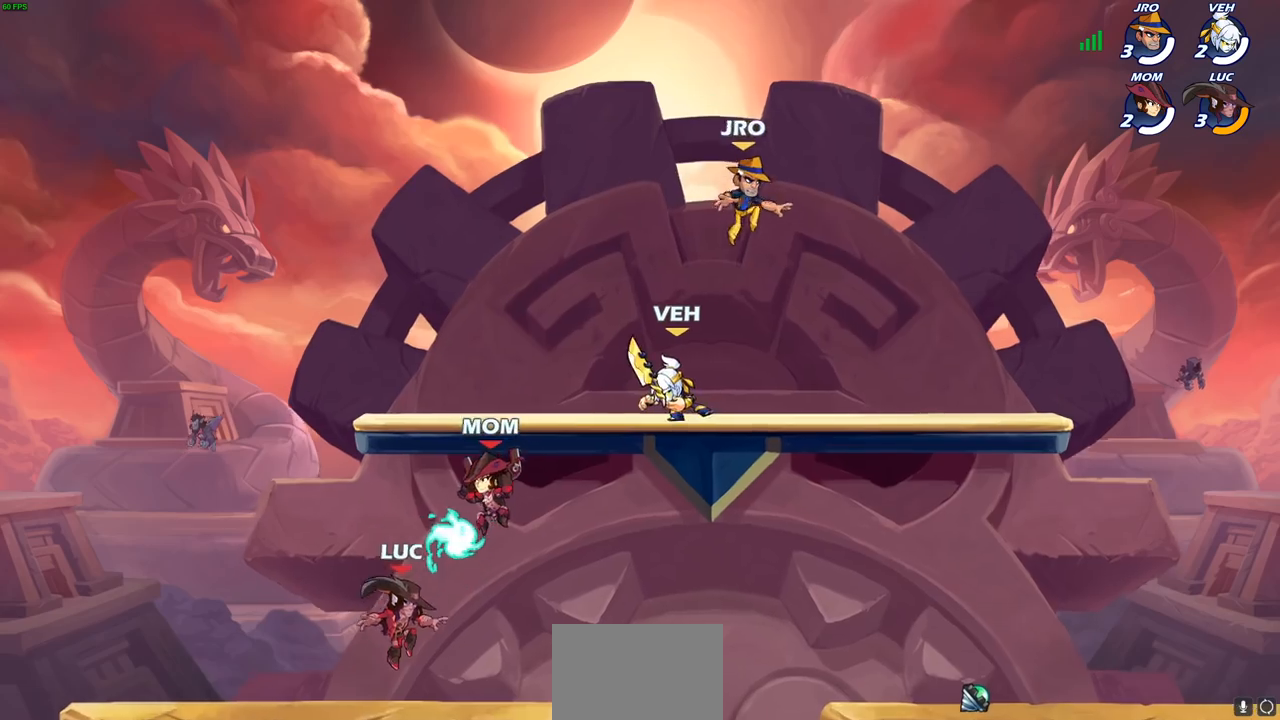
{"buttons": [], "left_stick": "center", "right_stick": "center", "events": [[150, "CROSS", "down"], [267, "R1", "down"], [317, "CROSS", "up"], [383, "R1", "up"], [400, "SQUARE", "down"], [483, "SQUARE", "up"]]}
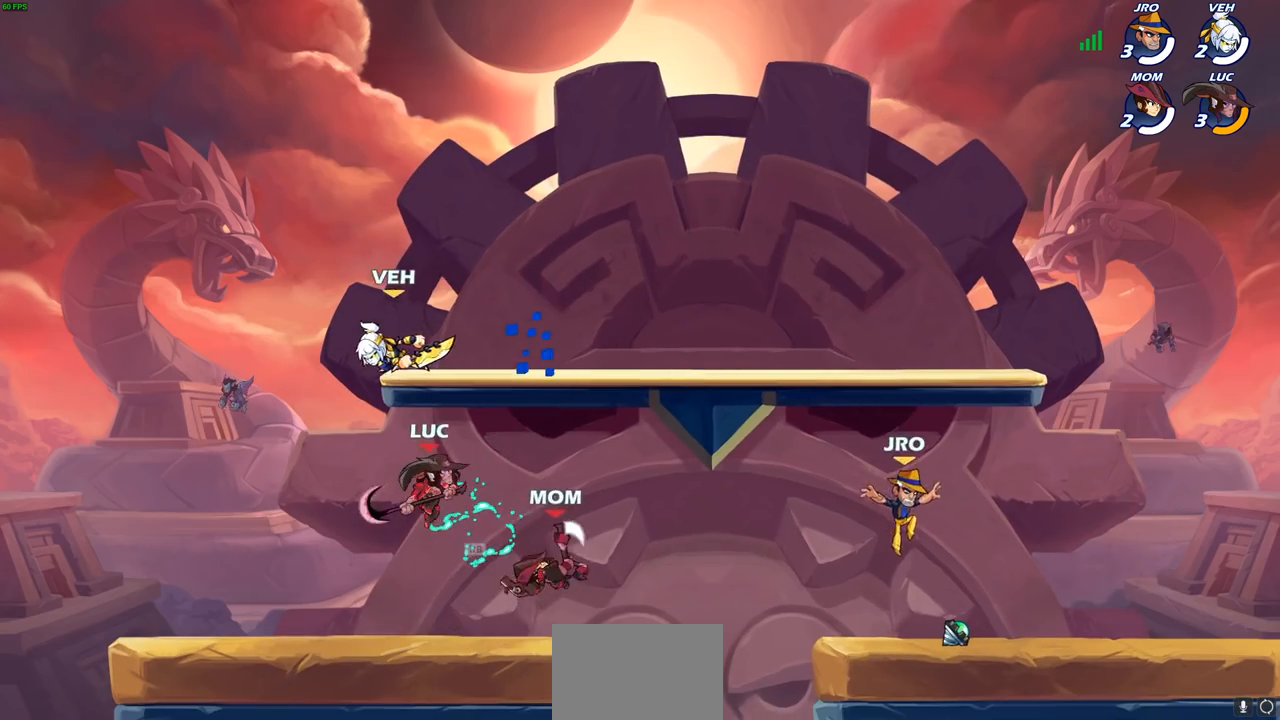
{"buttons": [], "left_stick": "right", "right_stick": "center", "events": [[100, "left_stick", "left"], [233, "left_stick", "up-right"], [283, "left_stick", "right"]]}
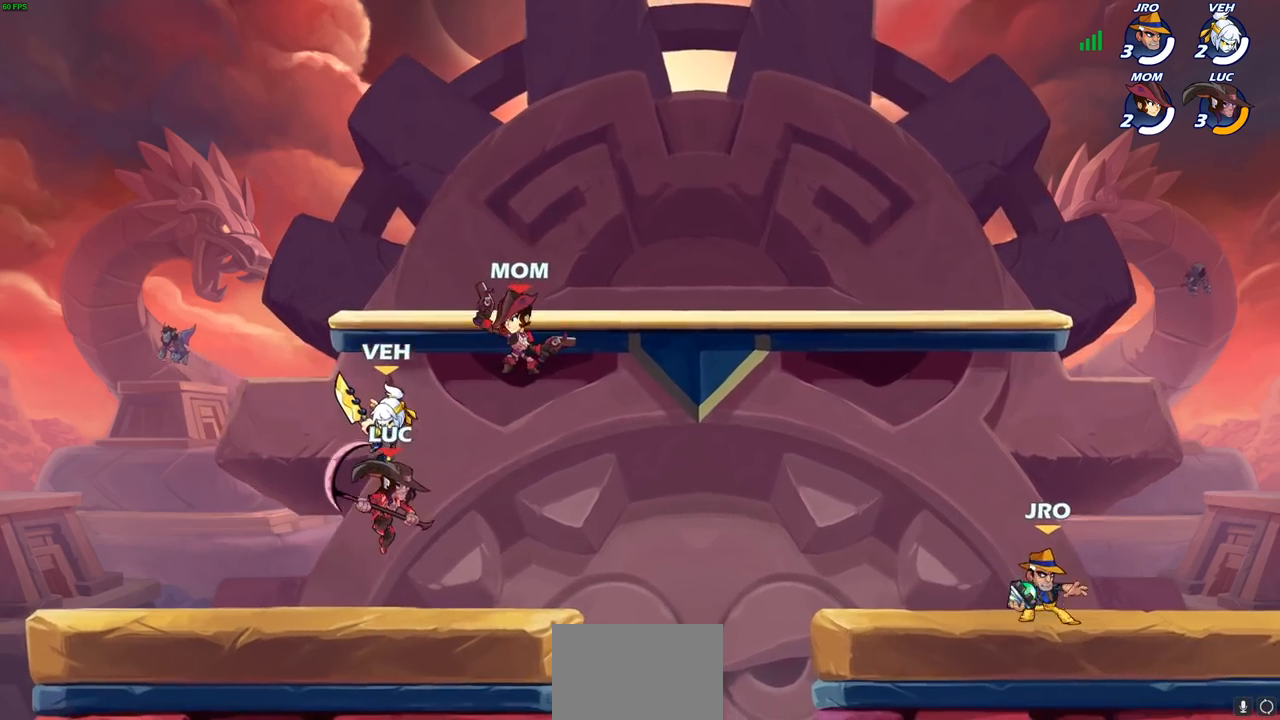
{"buttons": [], "left_stick": "center", "right_stick": "center", "events": [[200, "left_stick", "center"], [233, "SQUARE", "down"], [317, "SQUARE", "up"]]}